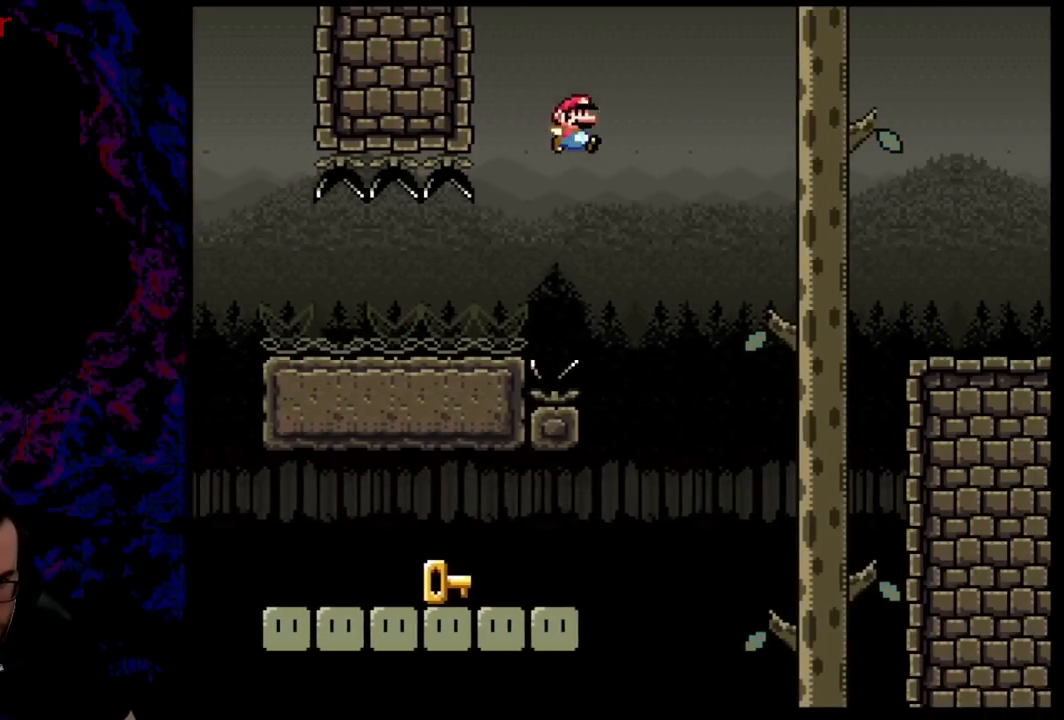
Gameplay with a controller (Nintendo layout); each line is a JSON object with the inputs held at the frame after it. "events" lists button and stick changes between this image and that frame as [ms after this image, input, new state], when the widget could be followed in between. Not read: L3 R3.
{"buttons": ["B", "Y"], "events": [[250, "DPAD_DOWN", "down"], [284, "DPAD_DOWN", "up"], [284, "DPAD_LEFT", "down"], [284, "DPAD_RIGHT", "up"], [467, "DPAD_LEFT", "up"]]}
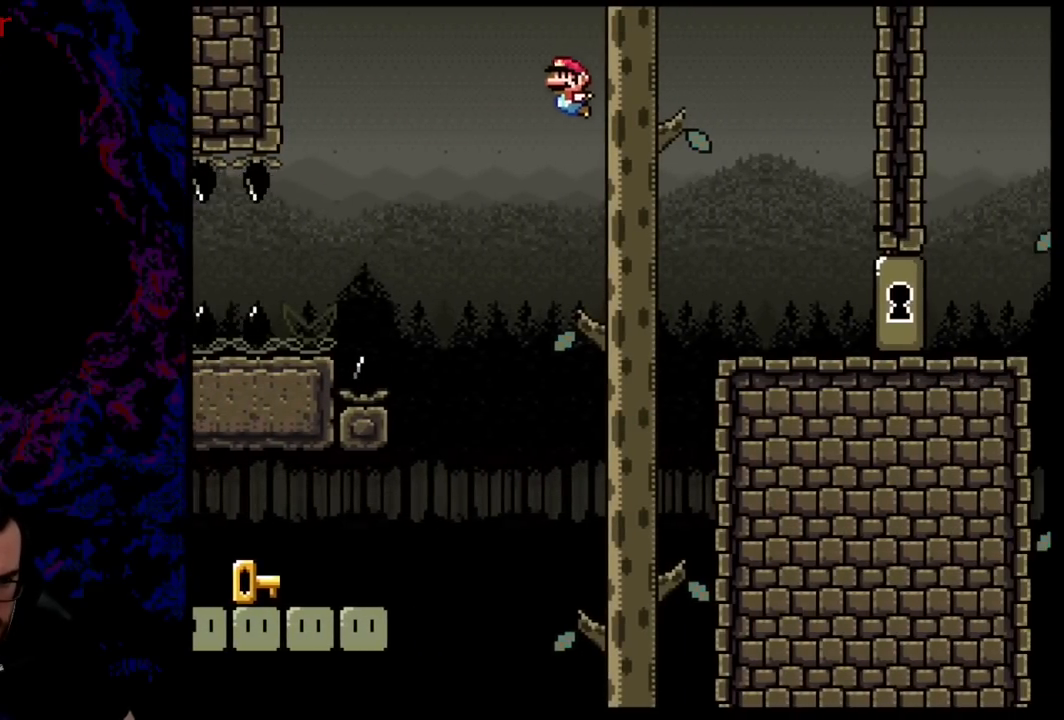
{"buttons": ["Y", "DPAD_LEFT"], "events": [[16, "DPAD_LEFT", "down"], [33, "B", "up"]]}
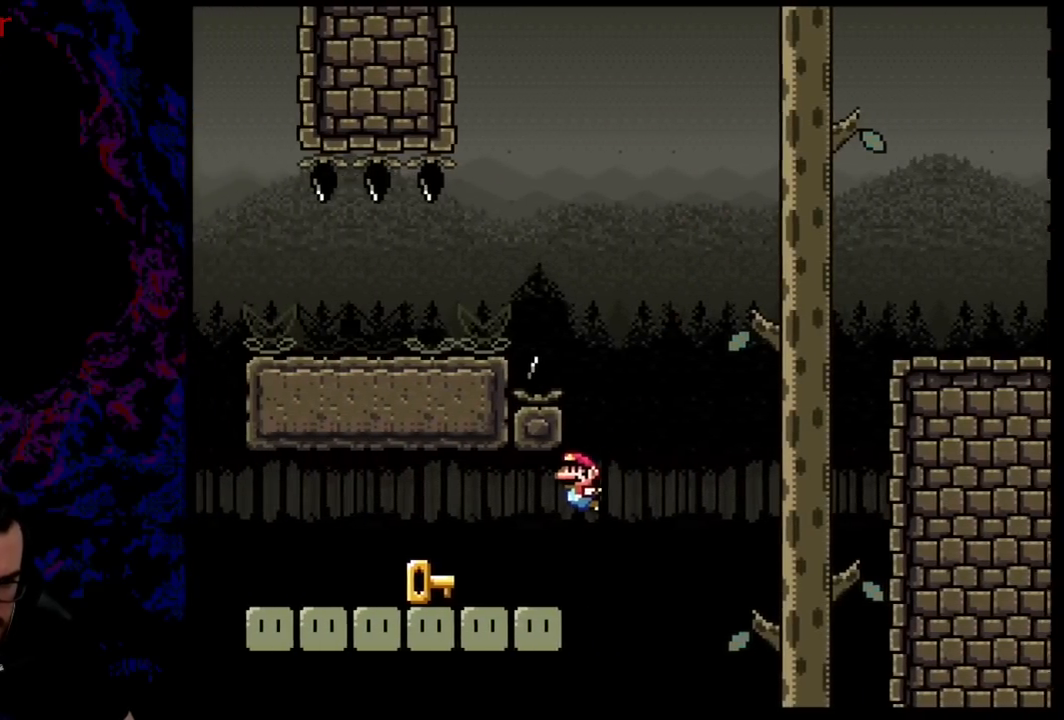
{"buttons": ["Y", "DPAD_LEFT"], "events": []}
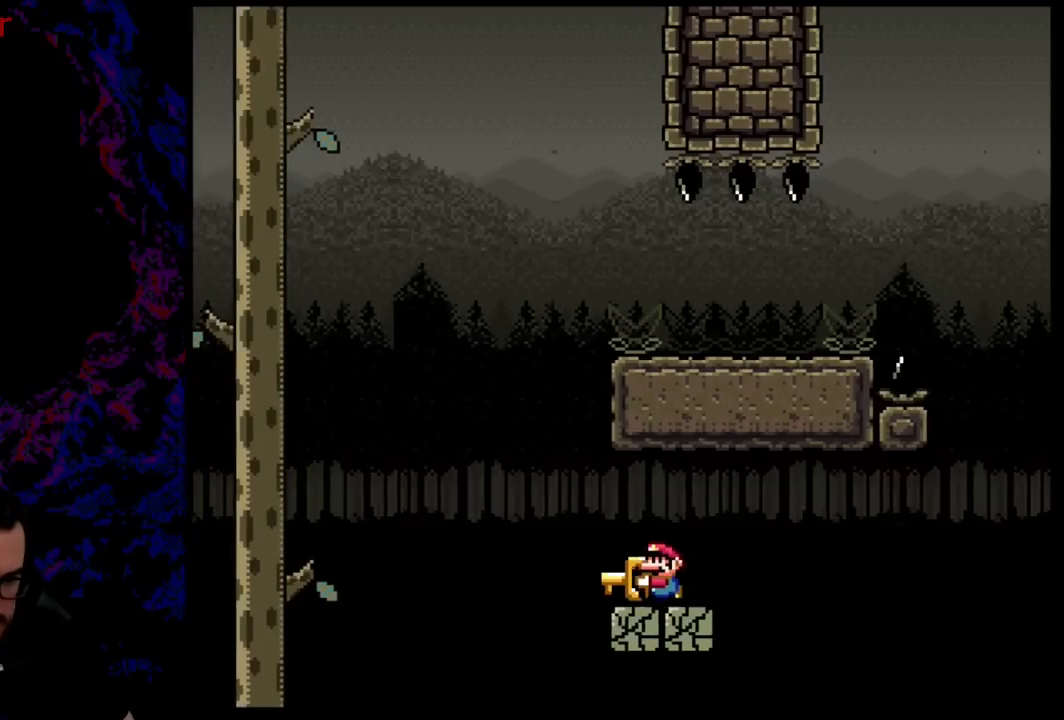
{"buttons": ["B", "Y", "DPAD_LEFT"], "events": [[83, "B", "down"]]}
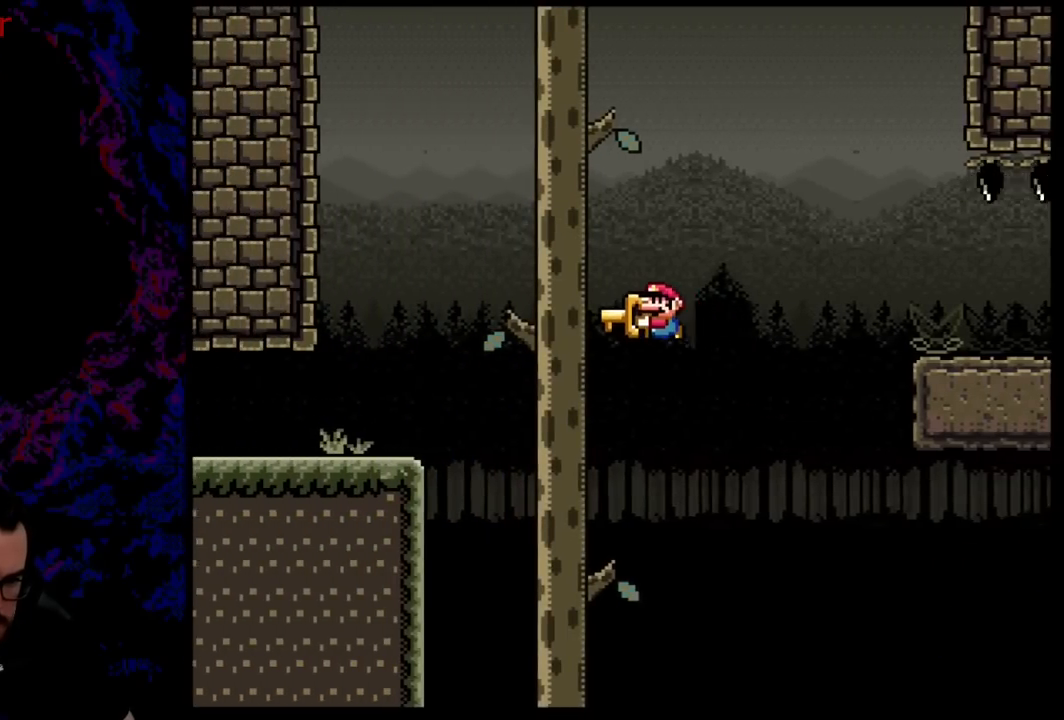
{"buttons": ["B", "Y", "DPAD_LEFT"], "events": []}
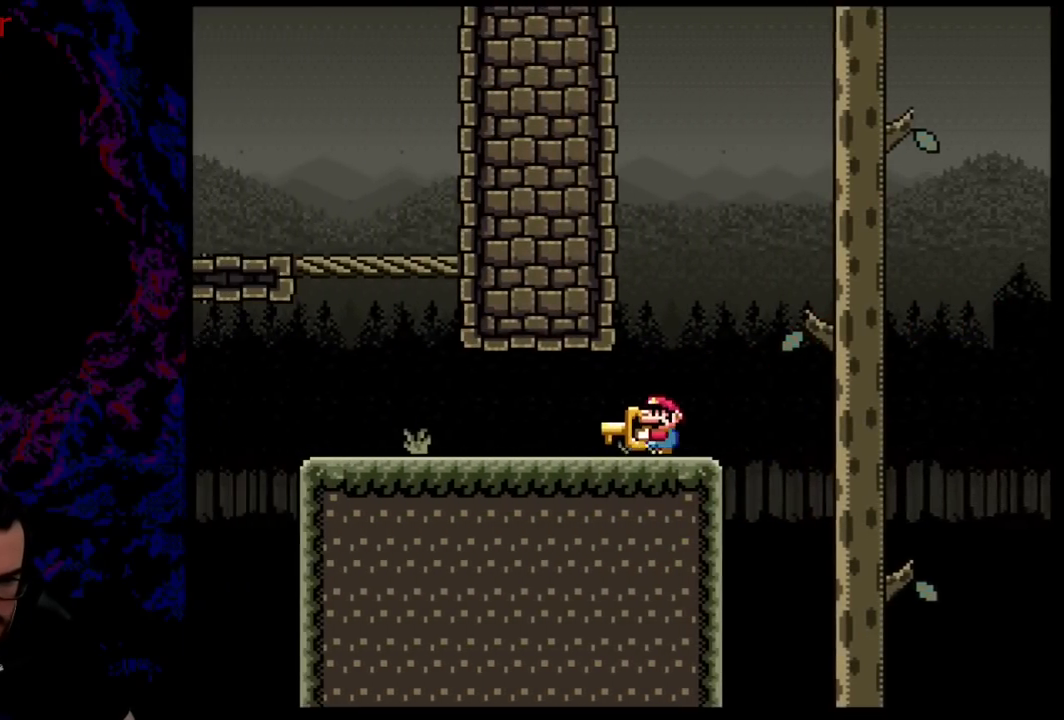
{"buttons": ["Y", "DPAD_RIGHT"], "events": [[133, "B", "up"], [484, "DPAD_LEFT", "up"], [484, "DPAD_RIGHT", "down"]]}
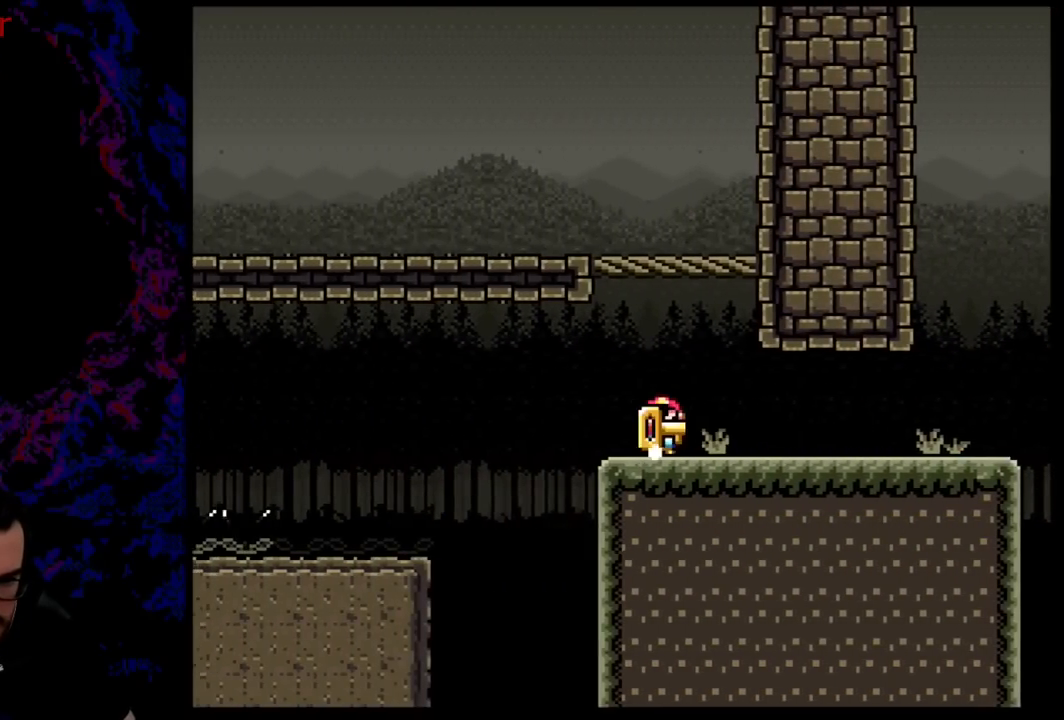
{"buttons": ["Y", "DPAD_RIGHT"], "events": []}
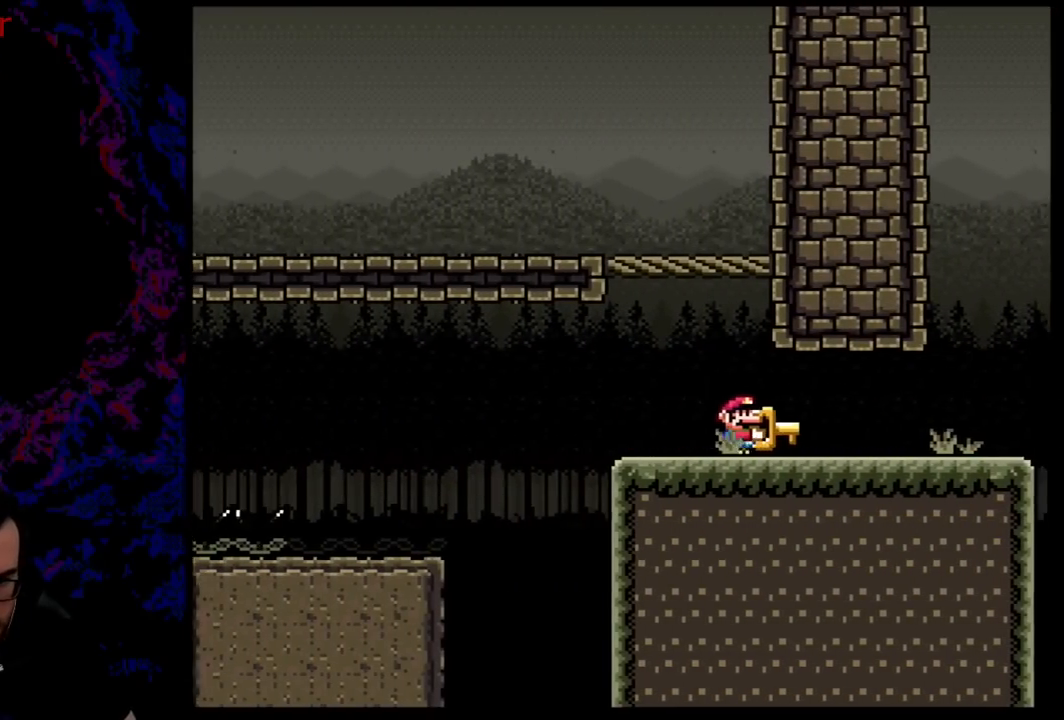
{"buttons": ["Y", "DPAD_RIGHT"], "events": []}
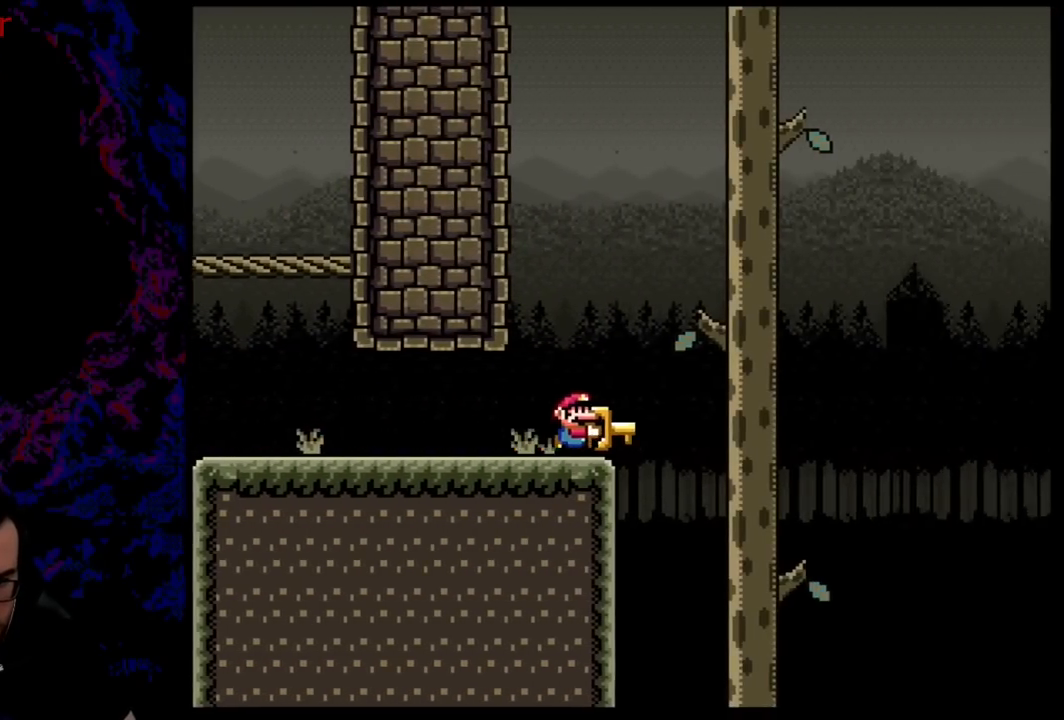
{"buttons": ["B", "Y", "DPAD_RIGHT"], "events": [[84, "B", "down"]]}
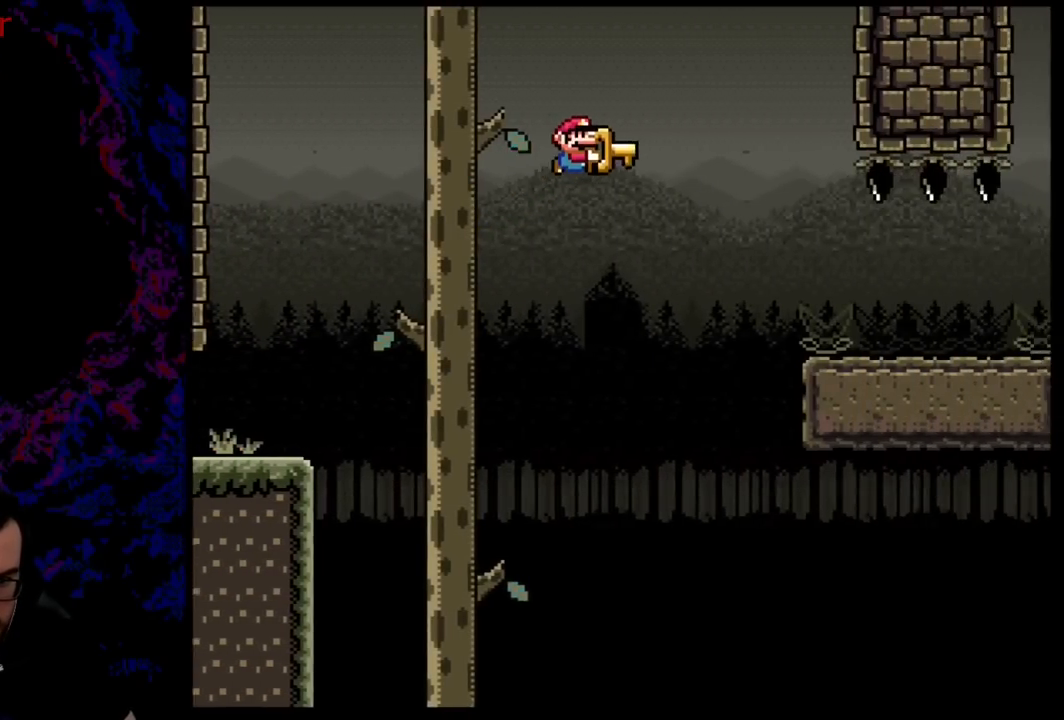
{"buttons": ["Y", "DPAD_RIGHT"], "events": [[133, "B", "up"]]}
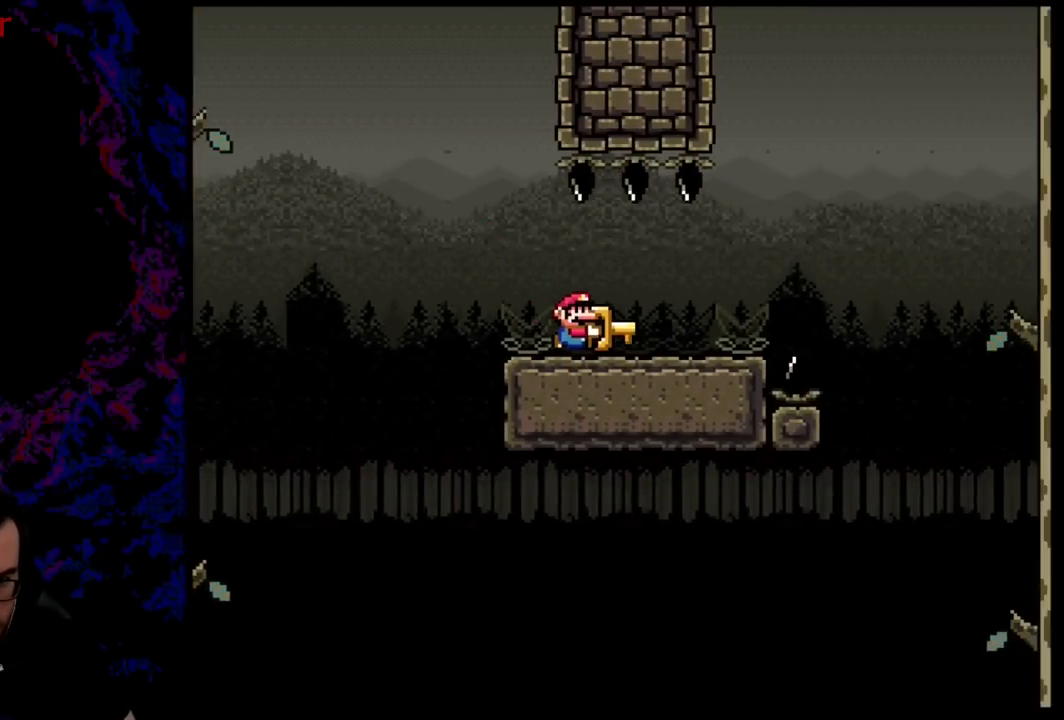
{"buttons": ["B", "Y", "DPAD_RIGHT"], "events": [[300, "B", "down"]]}
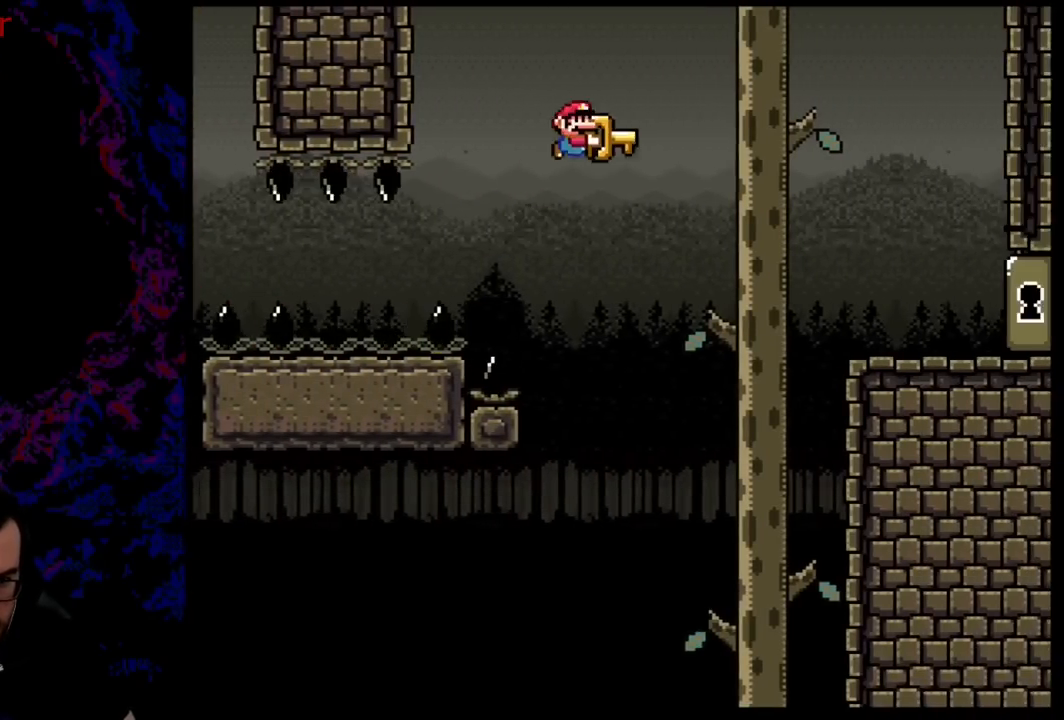
{"buttons": ["Y", "DPAD_RIGHT"], "events": [[183, "B", "up"]]}
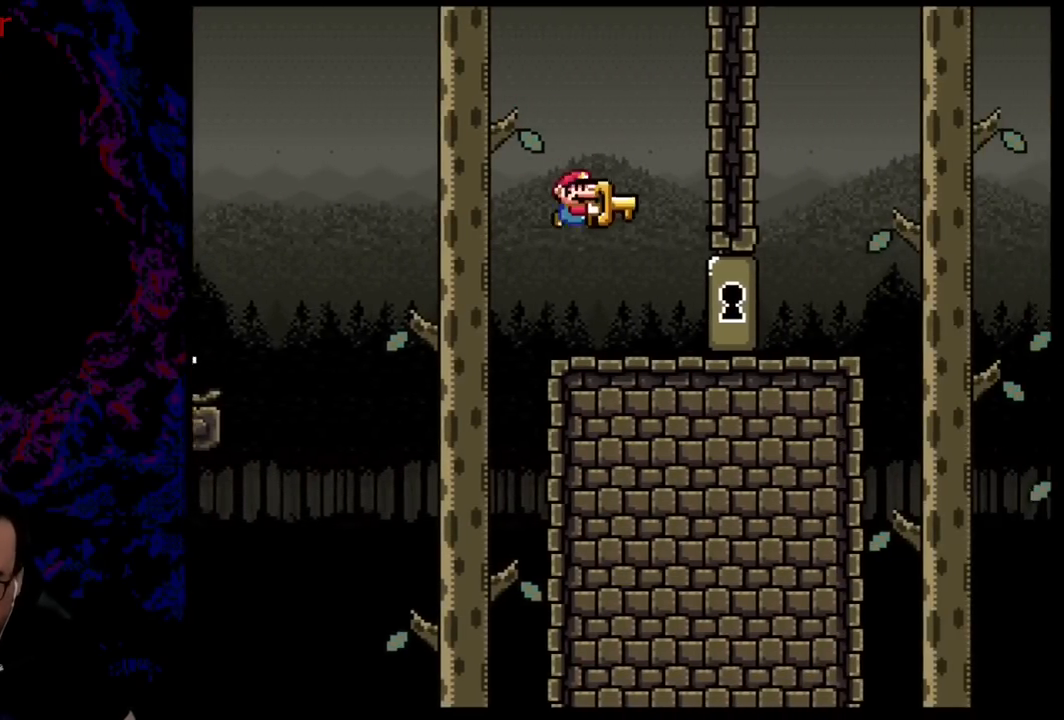
{"buttons": ["Y", "DPAD_LEFT"], "events": [[300, "DPAD_DOWN", "down"], [334, "DPAD_DOWN", "up"], [334, "DPAD_LEFT", "down"], [334, "DPAD_RIGHT", "up"]]}
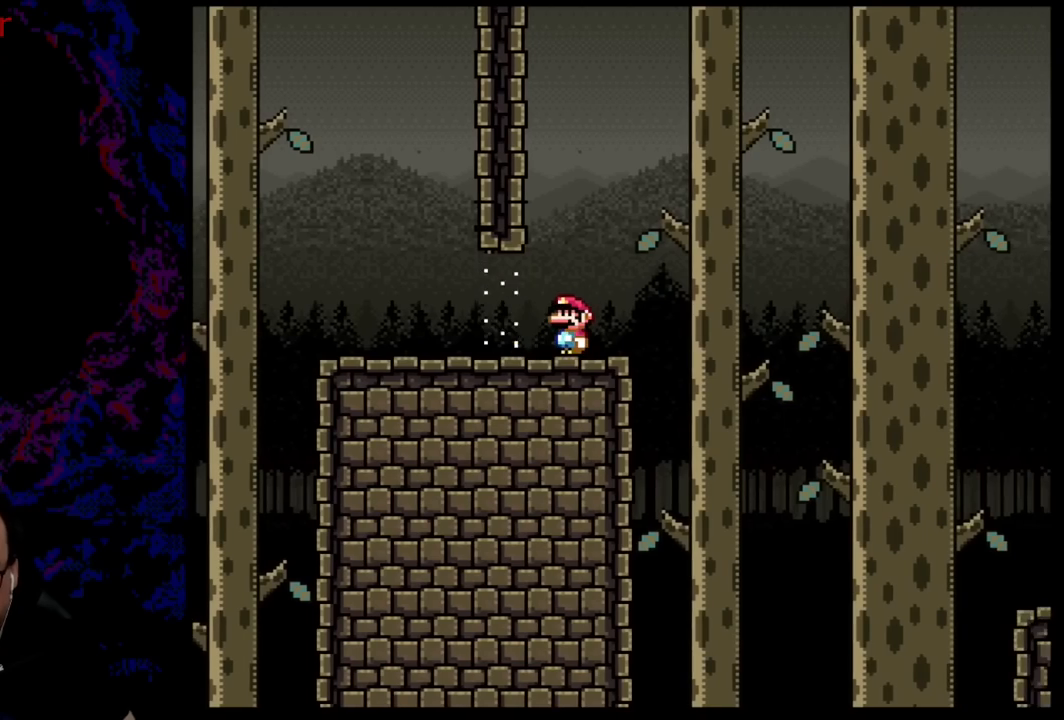
{"buttons": ["Y", "DPAD_RIGHT"], "events": [[50, "DPAD_LEFT", "up"], [417, "DPAD_RIGHT", "down"]]}
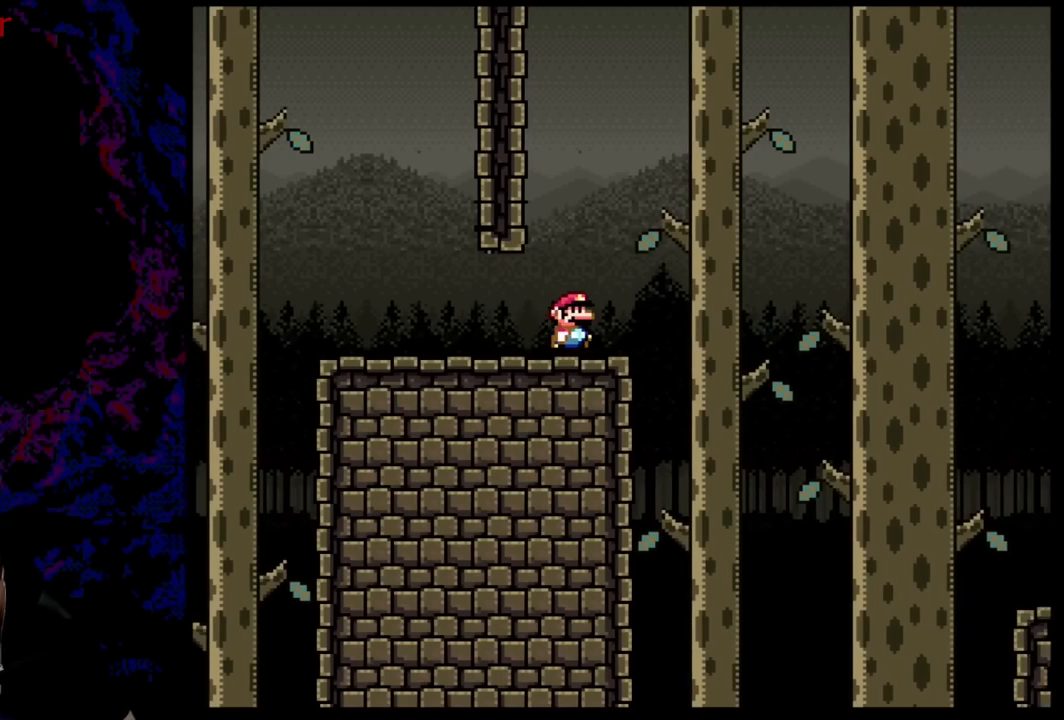
{"buttons": ["B", "Y", "DPAD_RIGHT"], "events": [[184, "B", "down"]]}
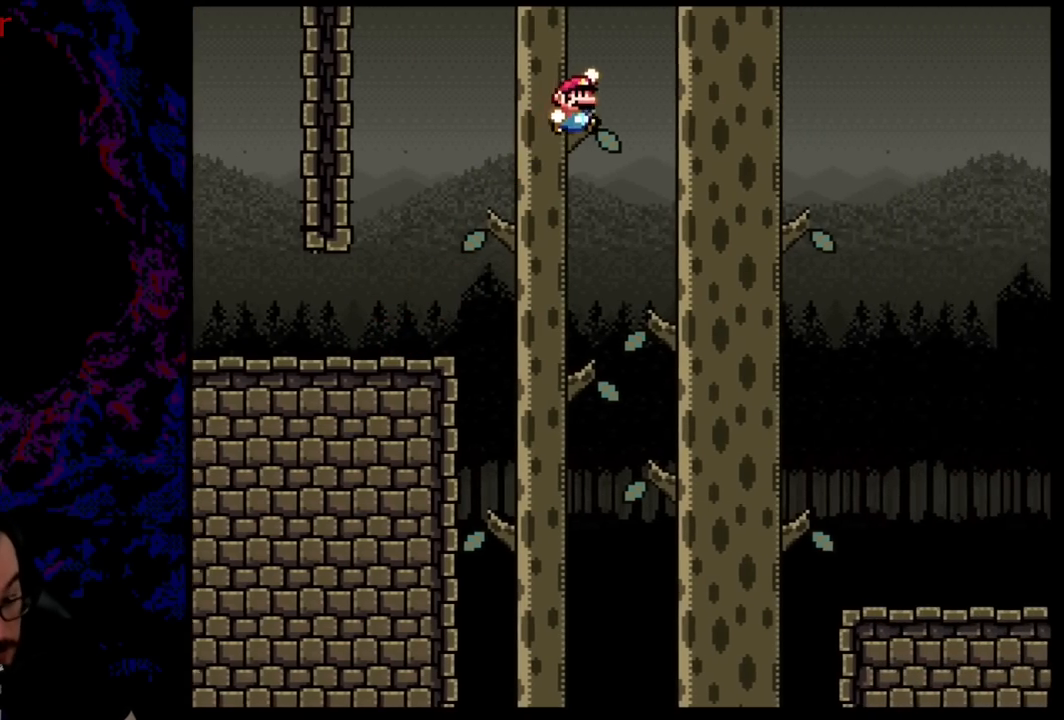
{"buttons": ["B", "Y", "DPAD_RIGHT"], "events": []}
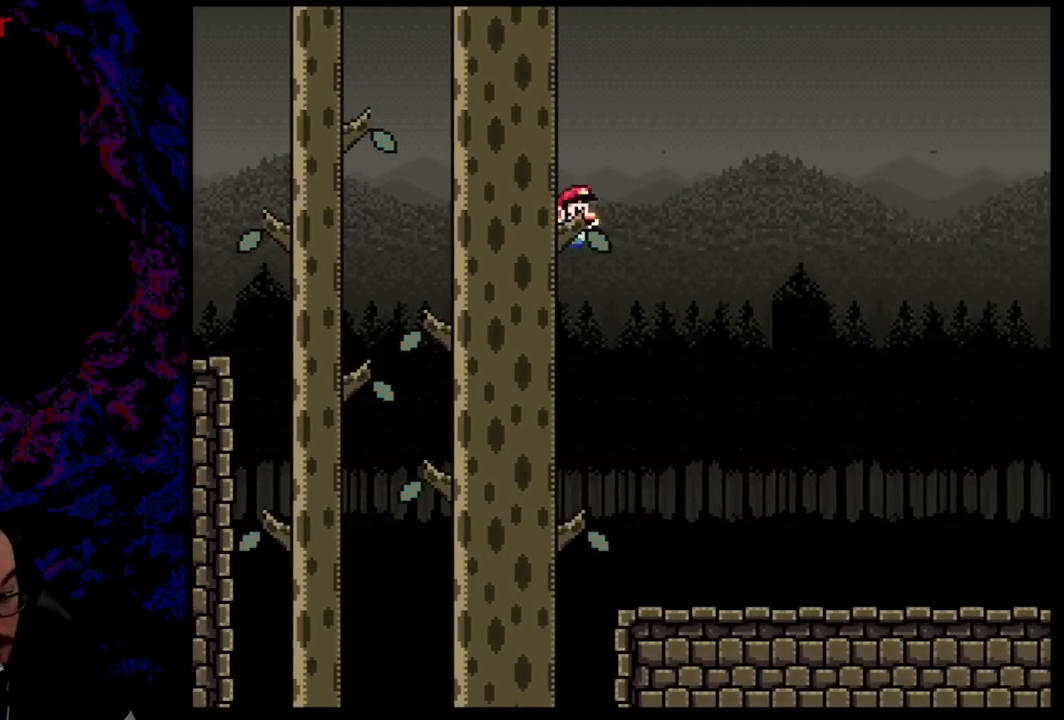
{"buttons": ["Y", "DPAD_RIGHT"], "events": [[501, "B", "up"]]}
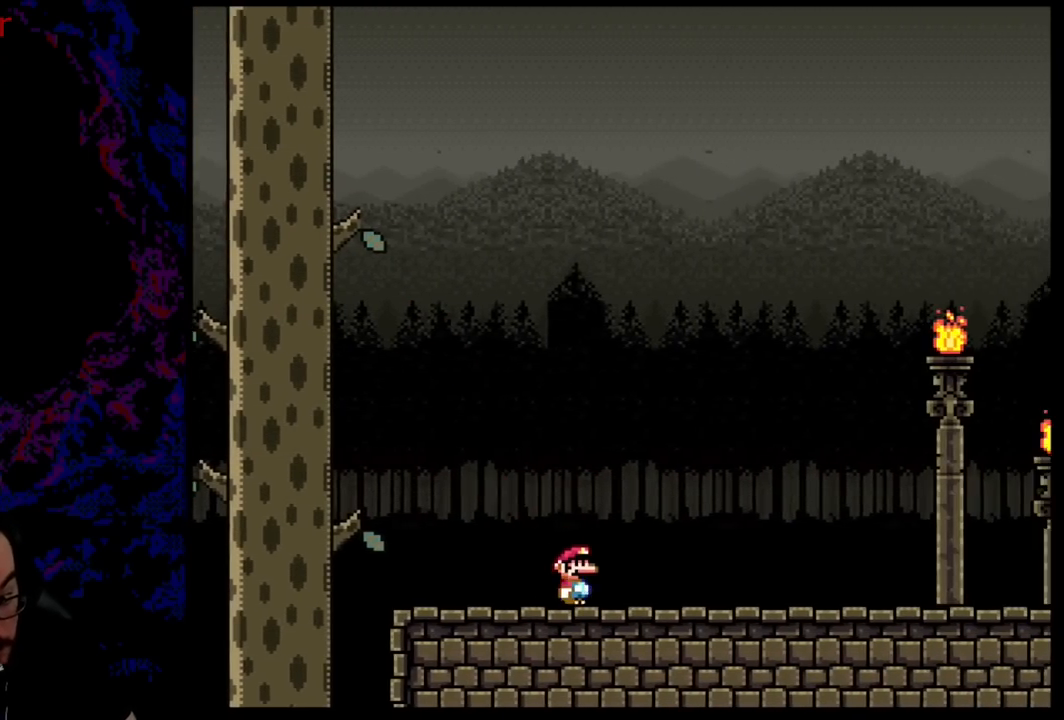
{"buttons": ["Y", "DPAD_RIGHT"], "events": []}
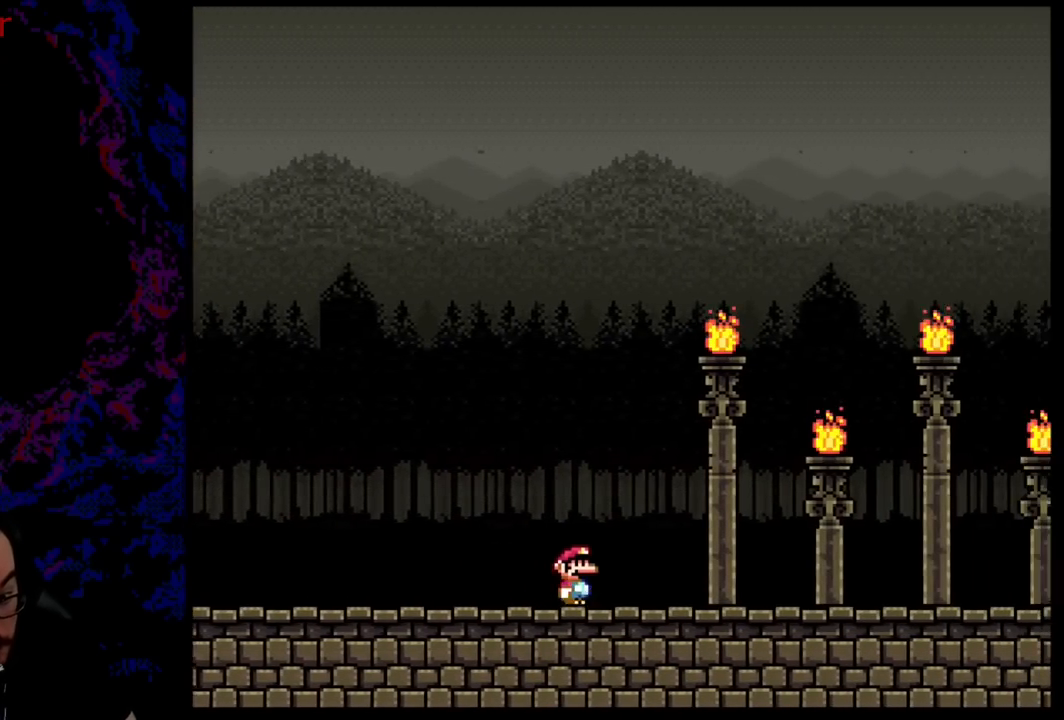
{"buttons": ["Y", "DPAD_RIGHT"], "events": []}
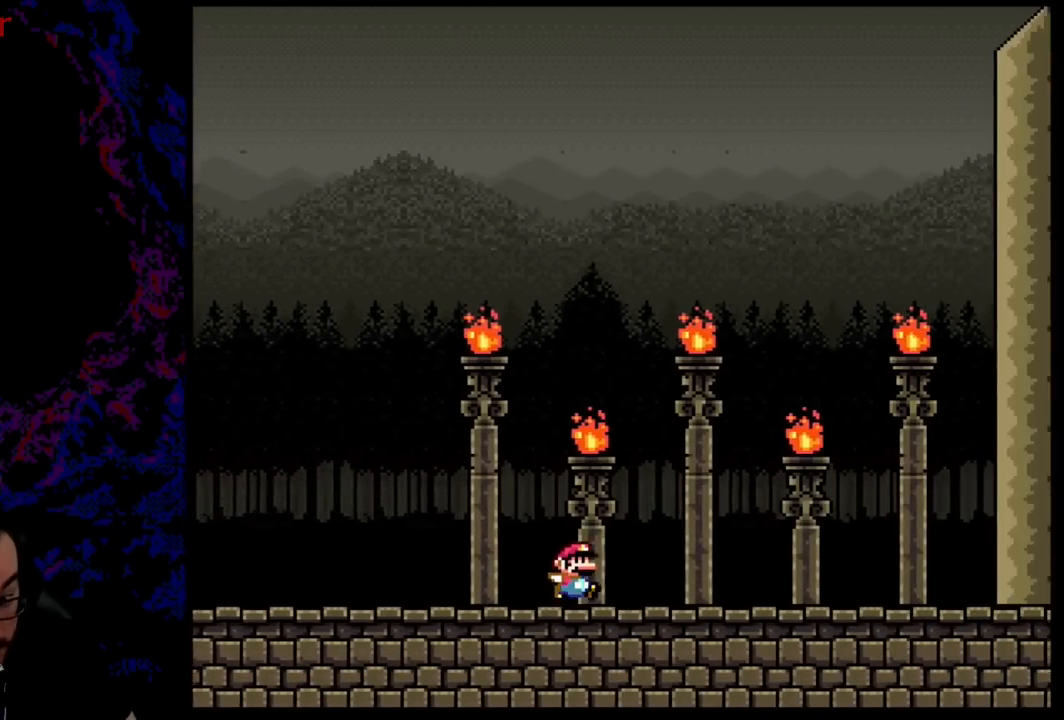
{"buttons": ["Y", "DPAD_RIGHT"], "events": []}
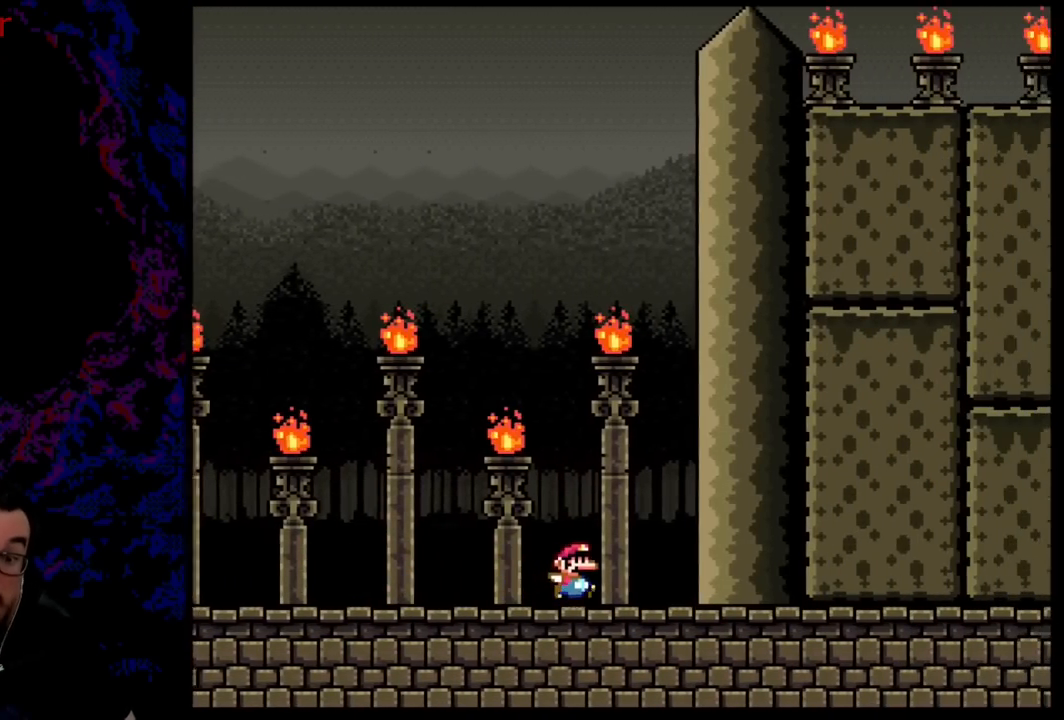
{"buttons": ["Y", "DPAD_RIGHT"], "events": []}
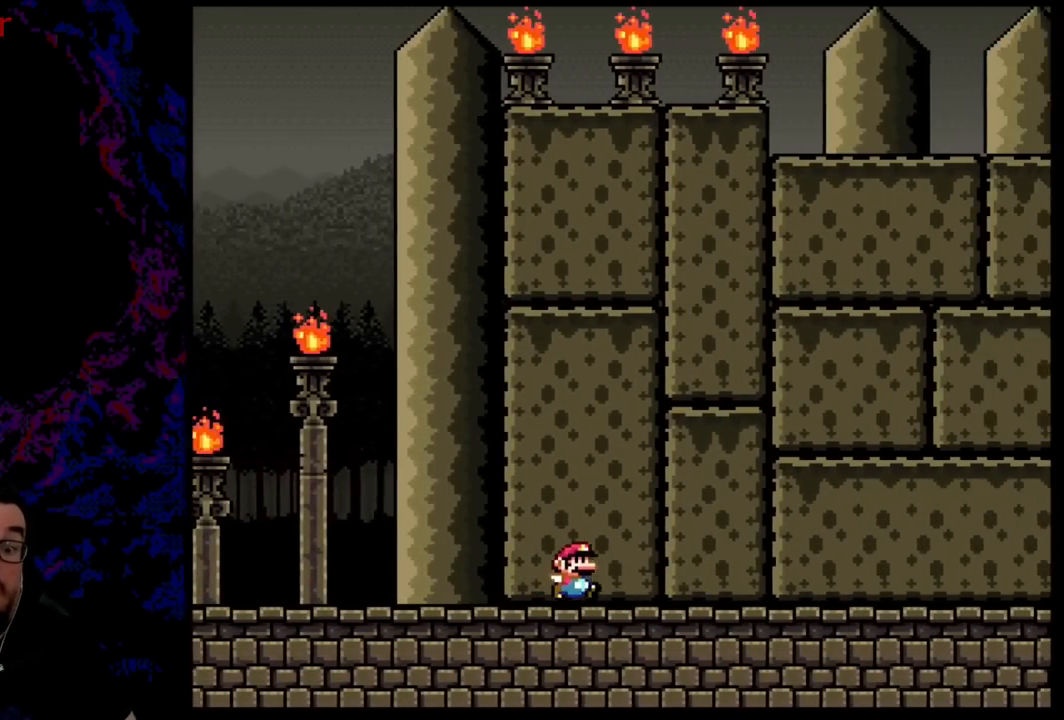
{"buttons": ["Y", "DPAD_RIGHT"], "events": []}
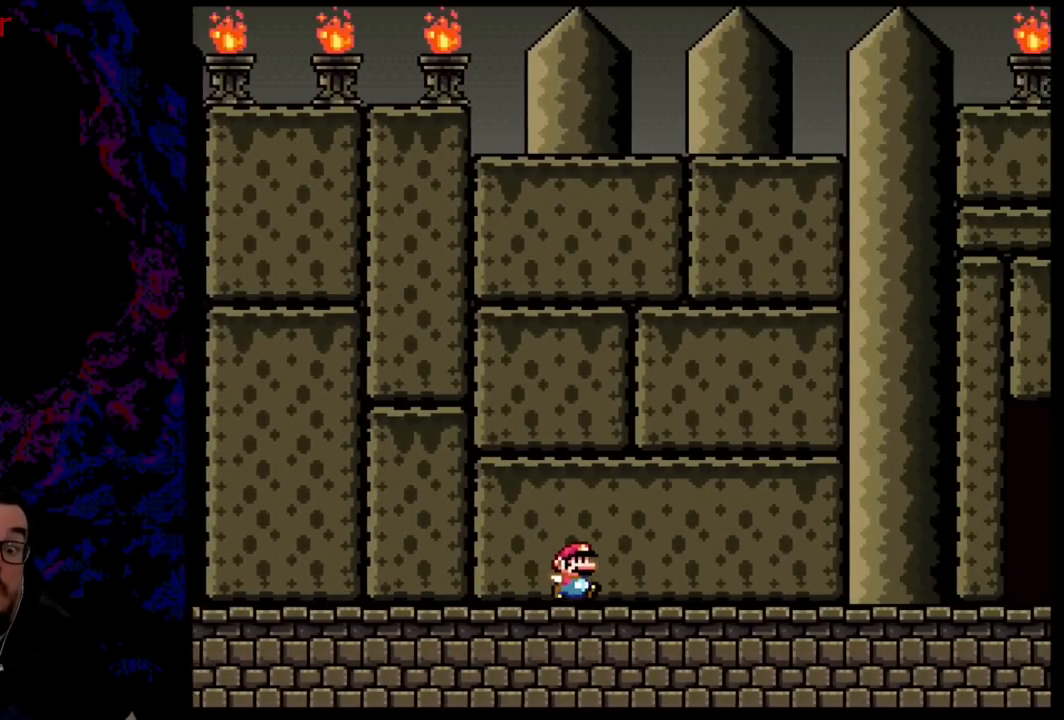
{"buttons": ["Y", "DPAD_RIGHT"], "events": []}
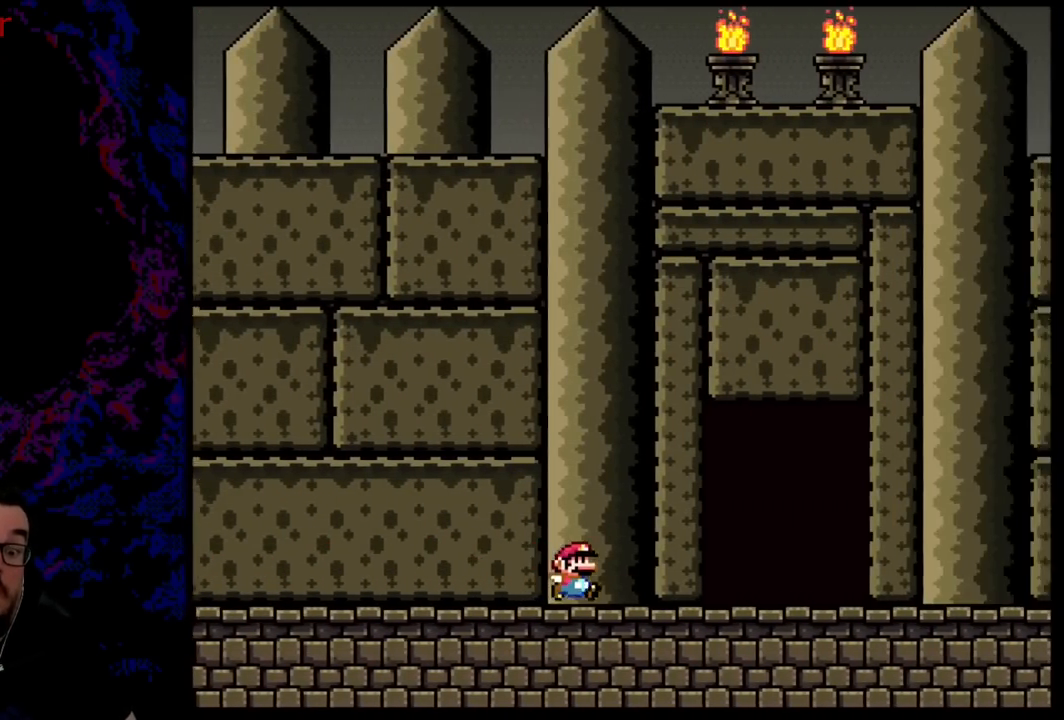
{"buttons": ["Y", "DPAD_UP"], "events": [[233, "DPAD_LEFT", "down"], [233, "DPAD_RIGHT", "up"], [283, "DPAD_UP", "down"], [383, "DPAD_LEFT", "up"], [433, "DPAD_UP", "up"], [500, "DPAD_UP", "down"]]}
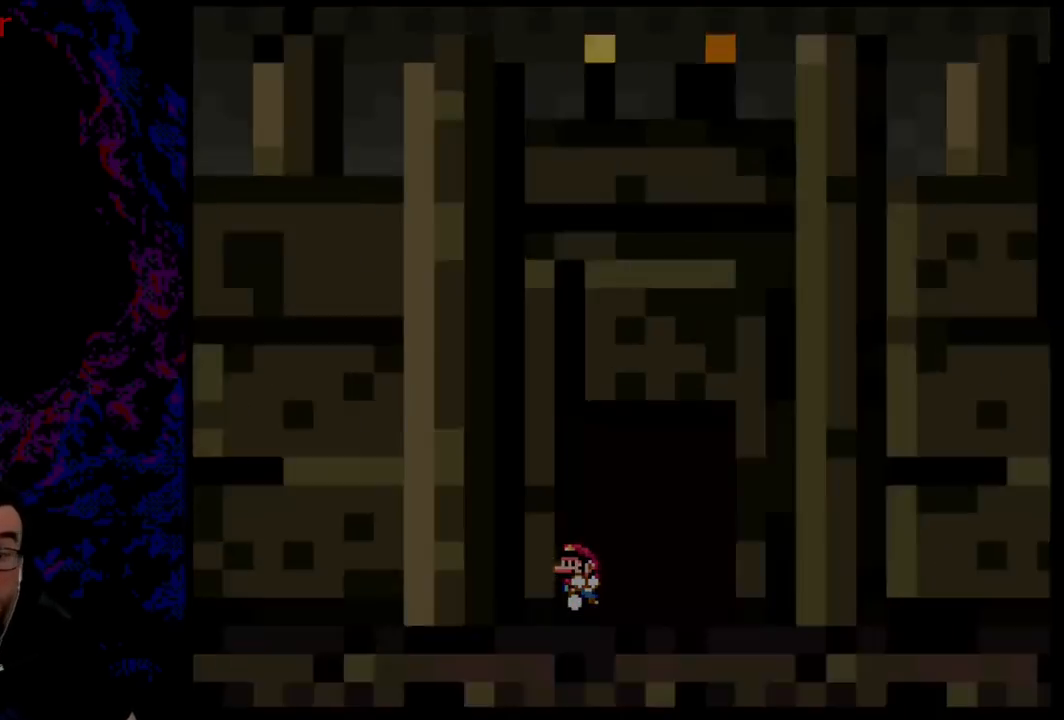
{"buttons": [], "events": [[134, "DPAD_UP", "up"], [167, "Y", "up"]]}
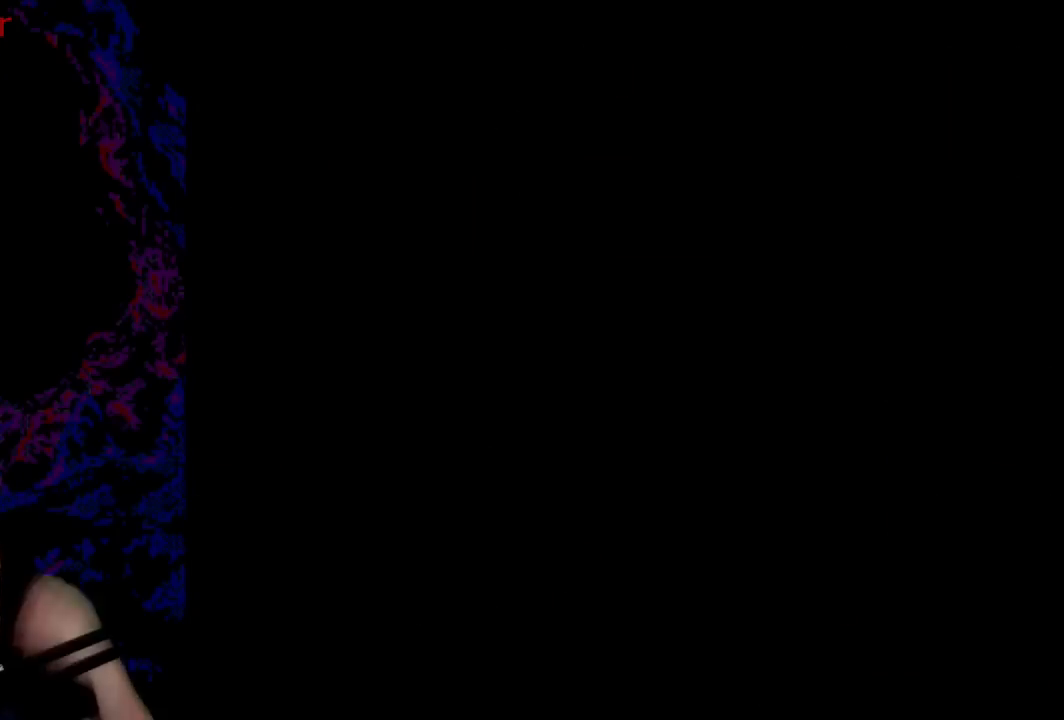
{"buttons": [], "events": []}
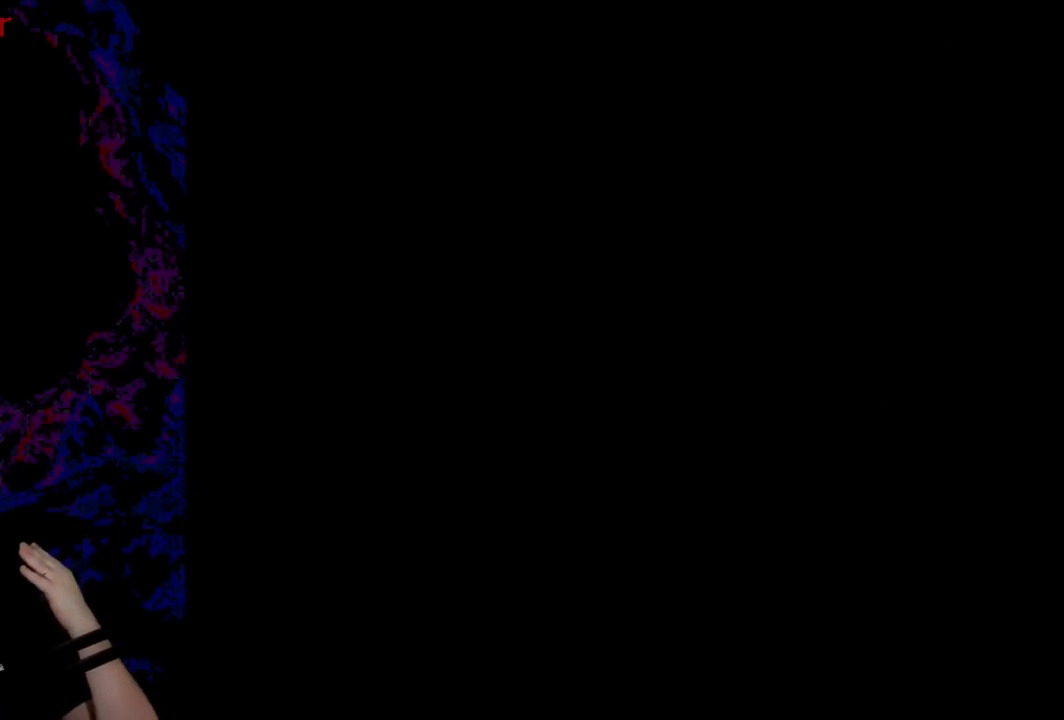
{"buttons": [], "events": []}